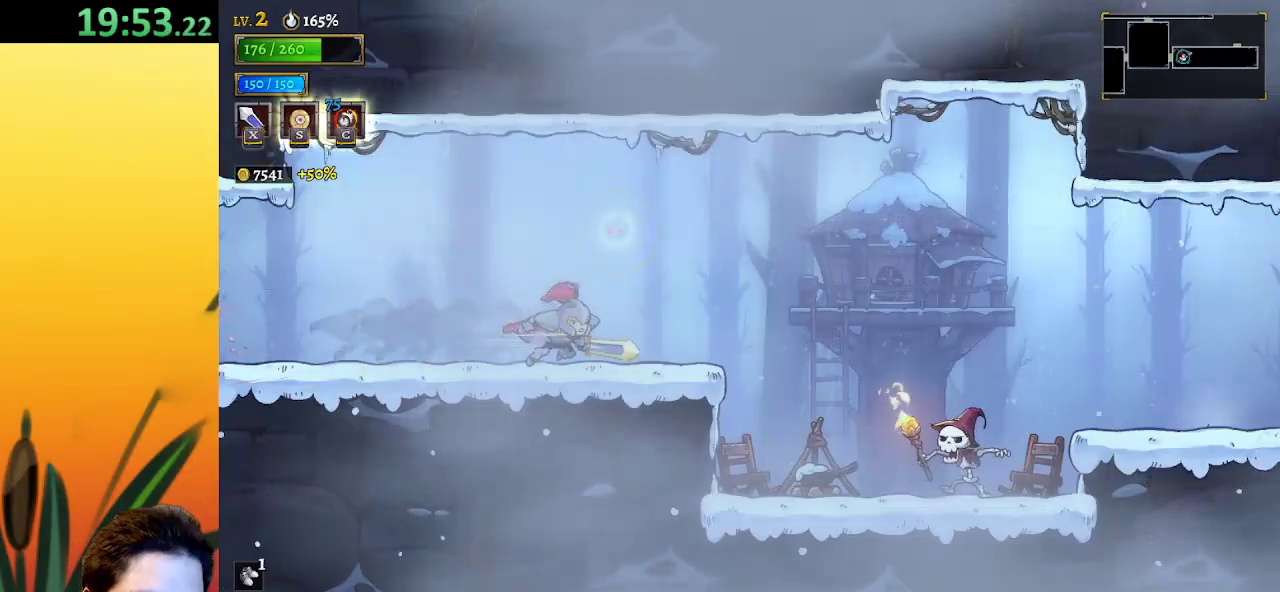
Gameplay with keyboard; each line is a JSON object with the keys held at the frame after it. "events" lists presses ("down") and releases ("up") of "a", "c", "d", "down", "left", "right", "s", "up", "x" and "z" between this image and that frame as [ms after this image, input, new state], when the widget could be followed in between. No other keys are recorded. Mouse input is not recorded.
{"keys": ["d", "right"], "events": [[217, "z", "down"], [350, "d", "down"], [400, "z", "up"]]}
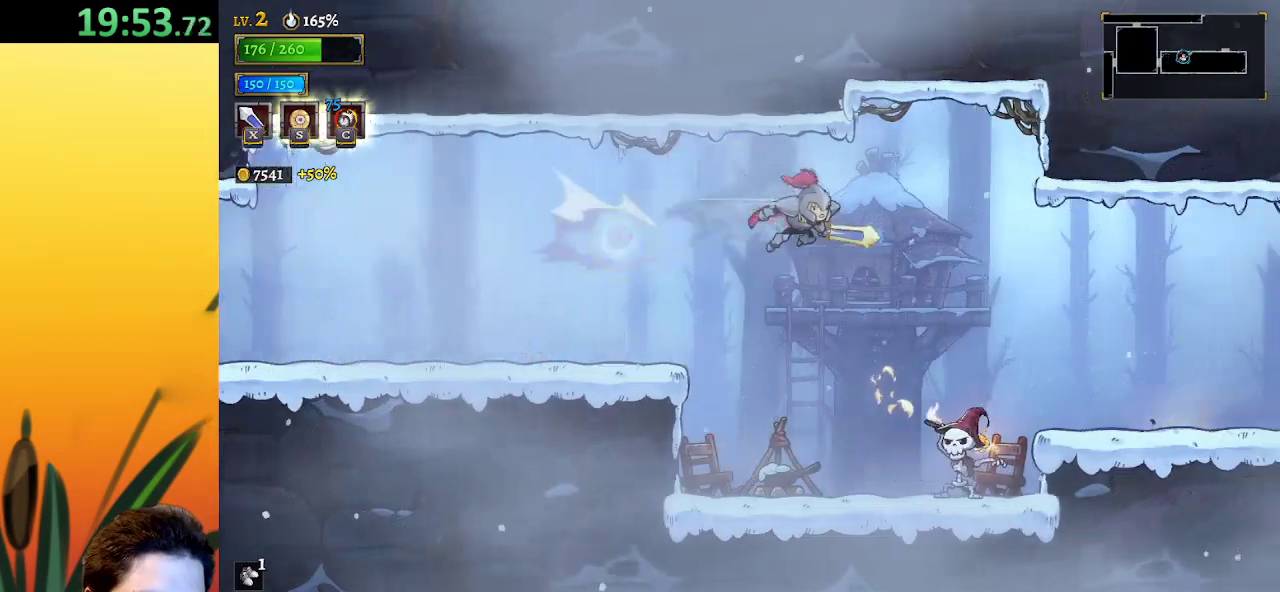
{"keys": ["right"], "events": [[217, "d", "up"]]}
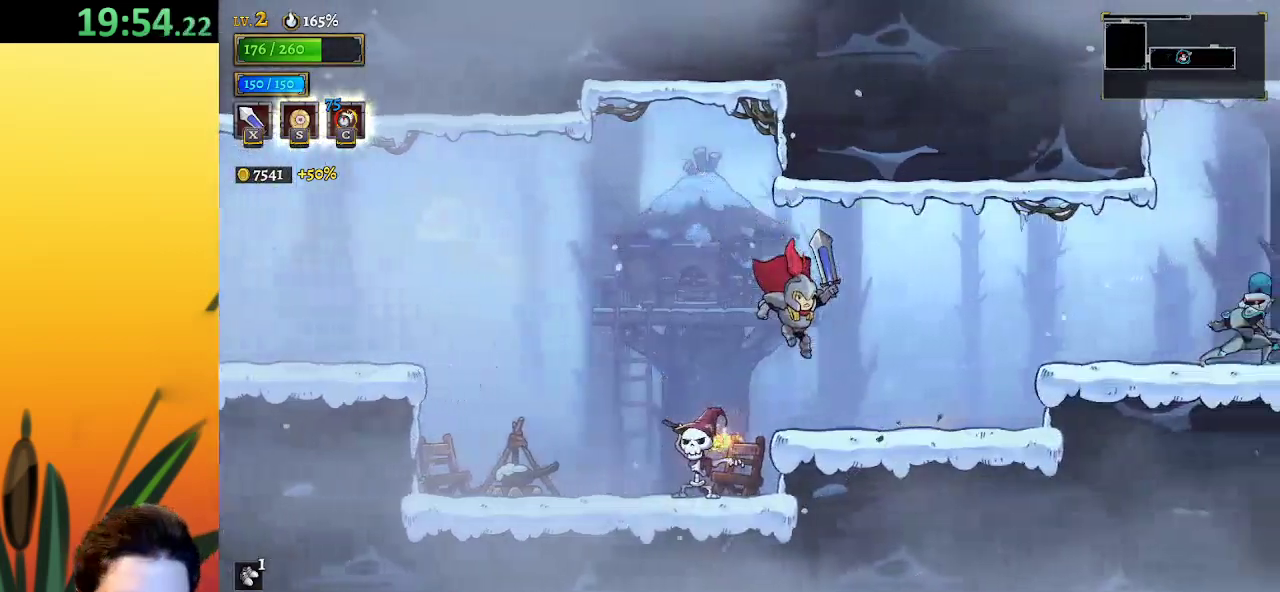
{"keys": ["d", "right"], "events": [[233, "z", "down"], [333, "d", "down"], [467, "z", "up"]]}
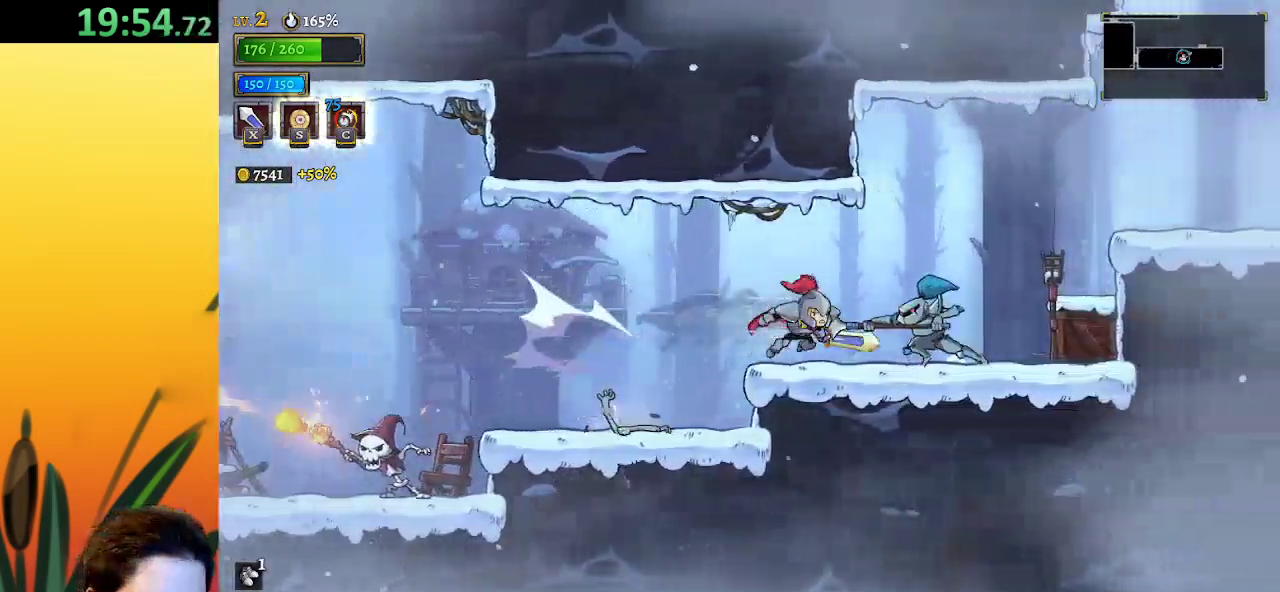
{"keys": ["d", "right"], "events": [[17, "down", "down"], [67, "d", "up"], [217, "down", "up"], [450, "d", "down"]]}
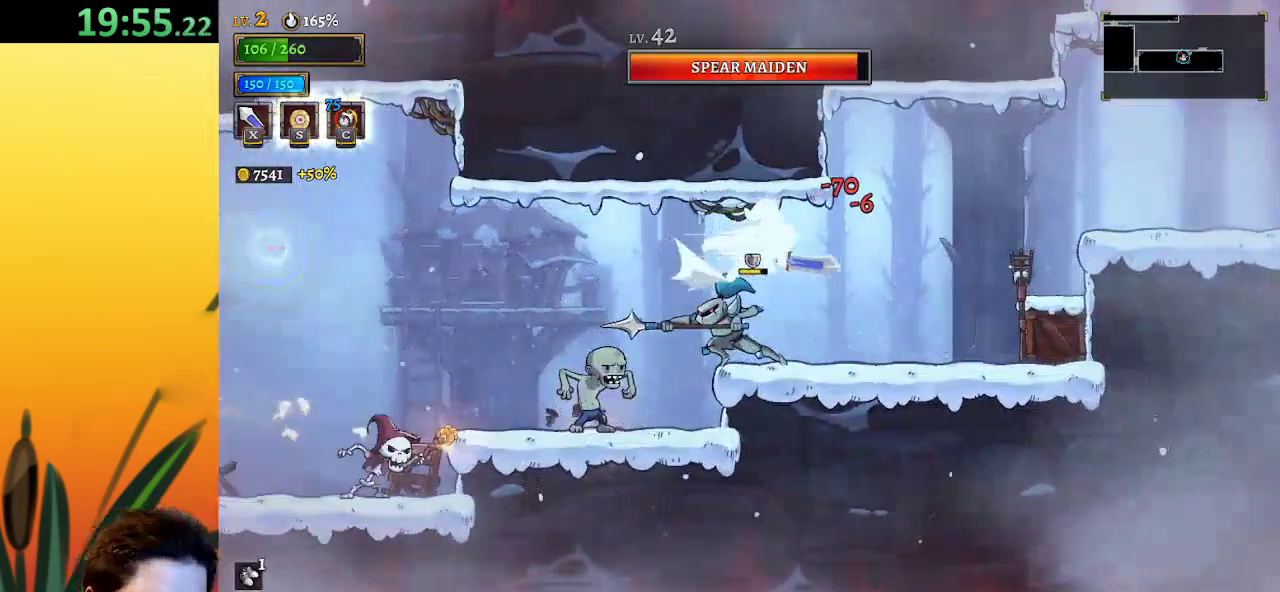
{"keys": ["d", "right"], "events": [[267, "d", "up"], [317, "down", "down"], [450, "d", "down"], [450, "down", "up"]]}
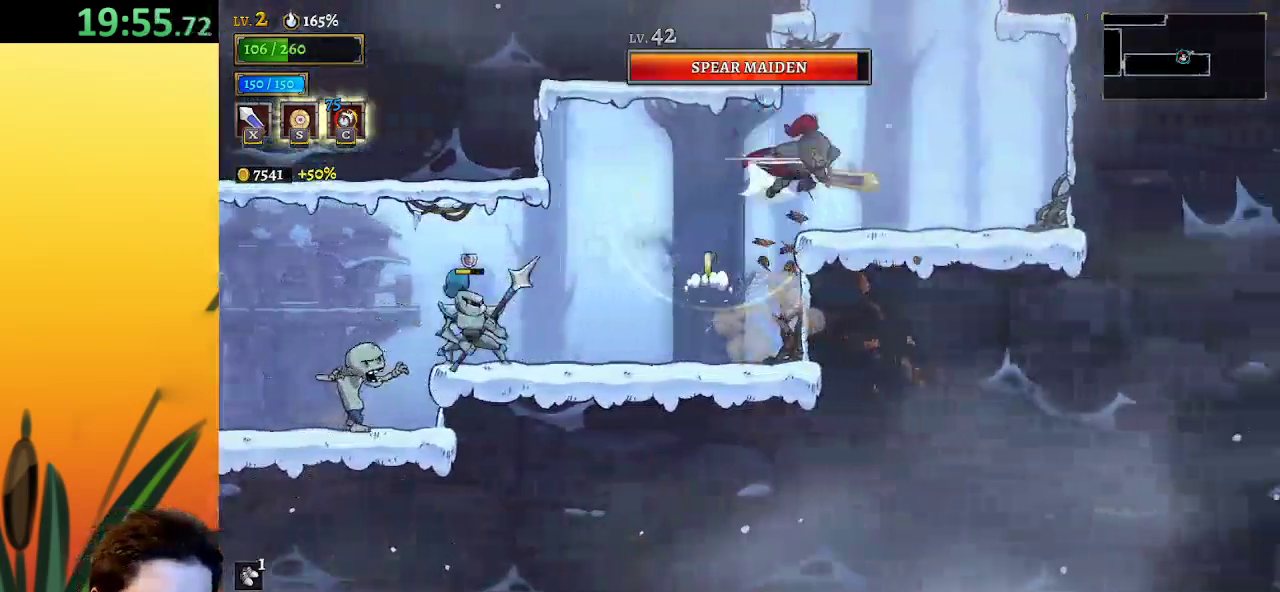
{"keys": ["left"], "events": [[150, "d", "up"], [283, "right", "up"], [333, "left", "down"]]}
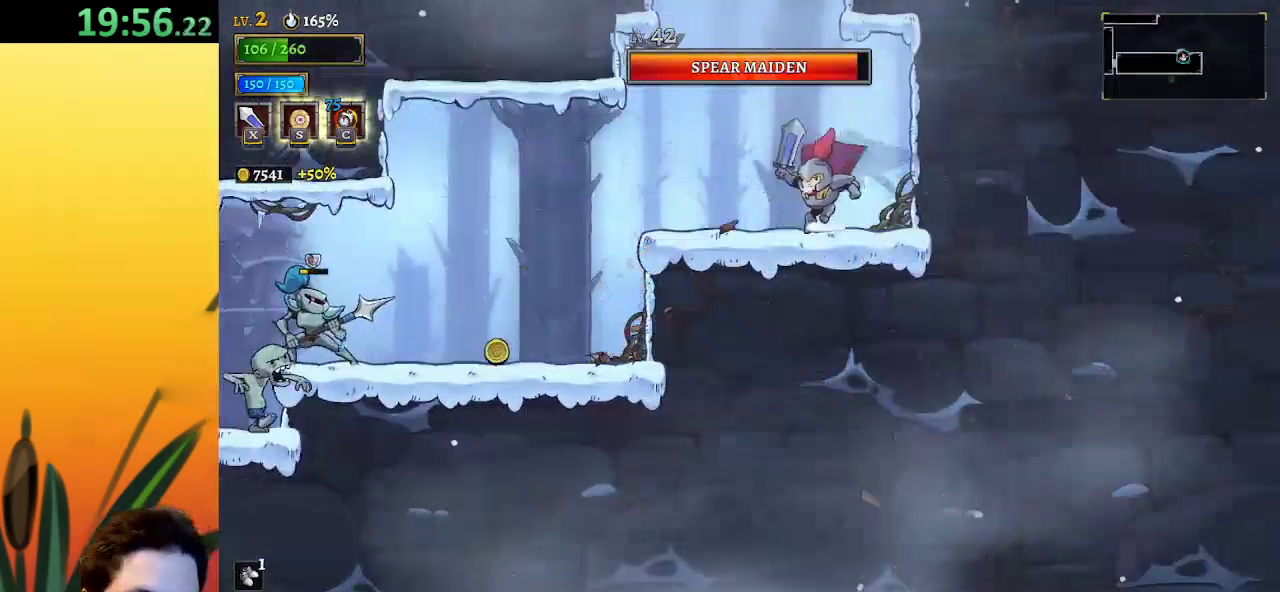
{"keys": [], "events": [[117, "left", "up"], [117, "z", "down"], [400, "z", "up"]]}
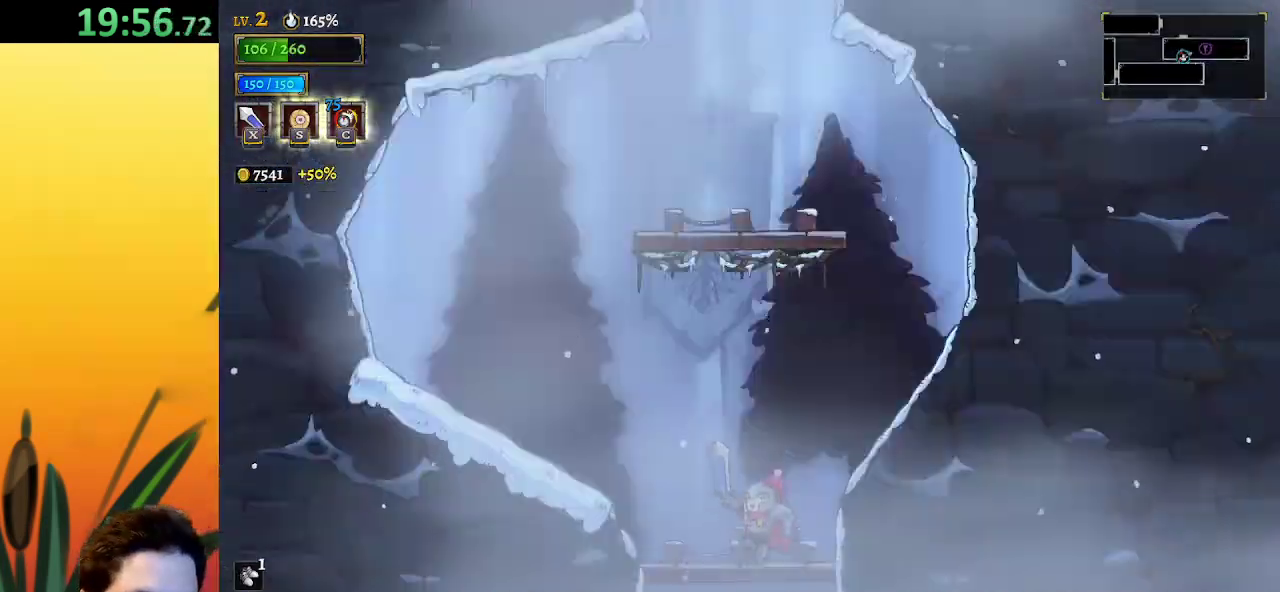
{"keys": ["left"], "events": [[500, "left", "down"]]}
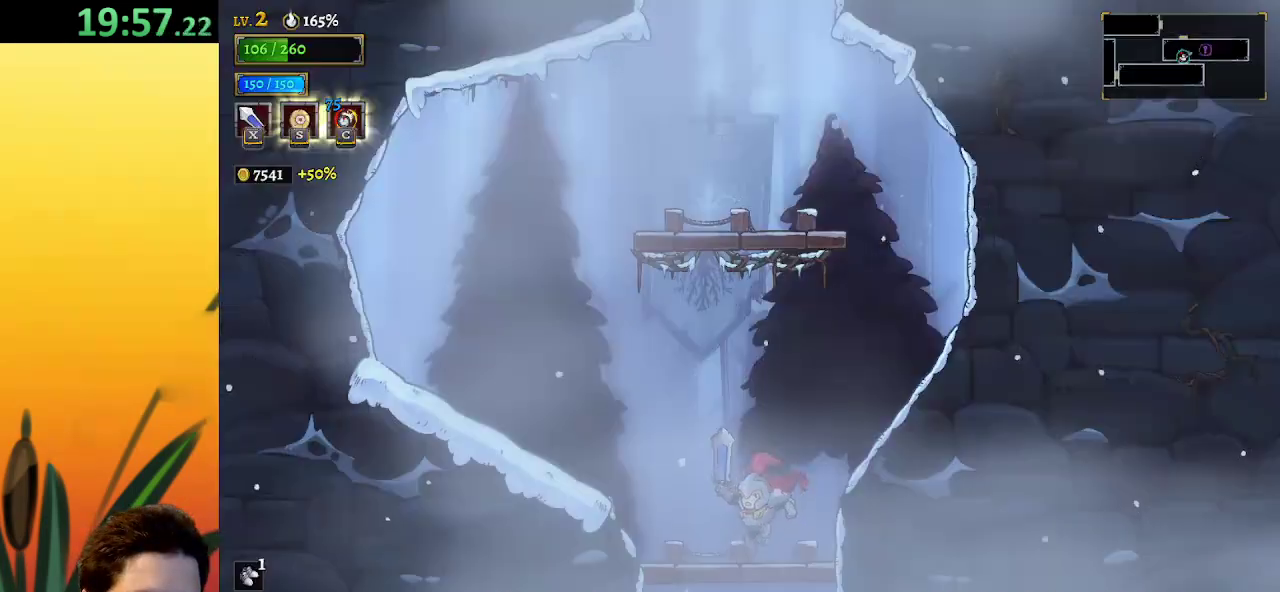
{"keys": ["left"], "events": [[150, "z", "down"], [283, "z", "up"]]}
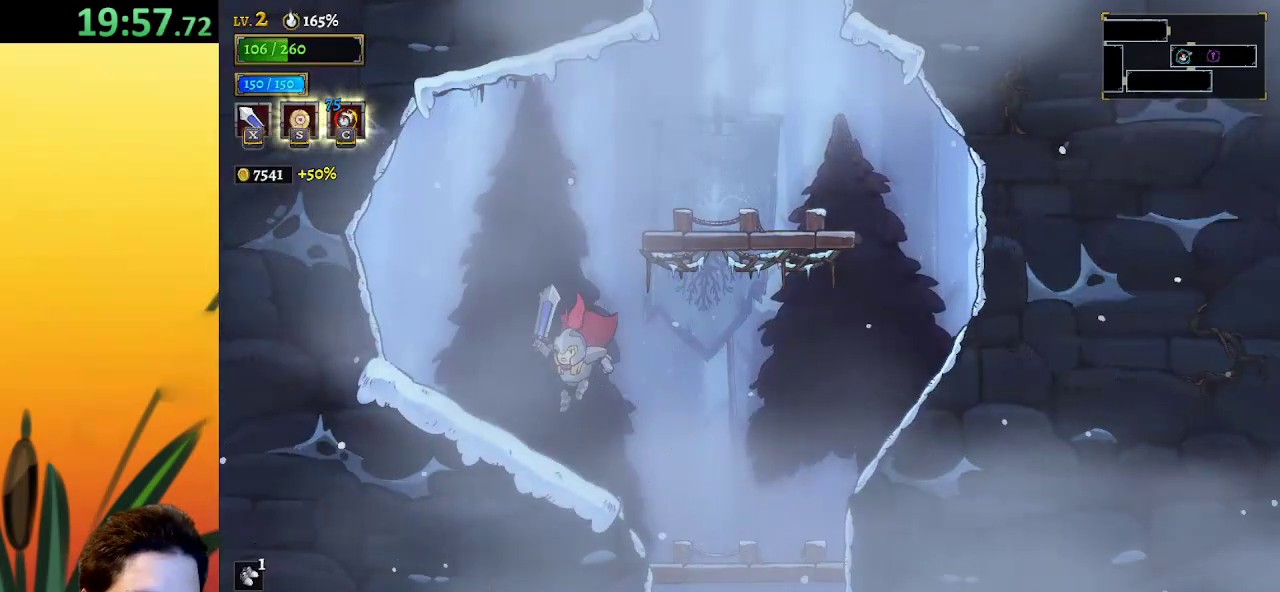
{"keys": ["right", "z"], "events": [[167, "left", "up"], [217, "right", "down"], [217, "z", "down"]]}
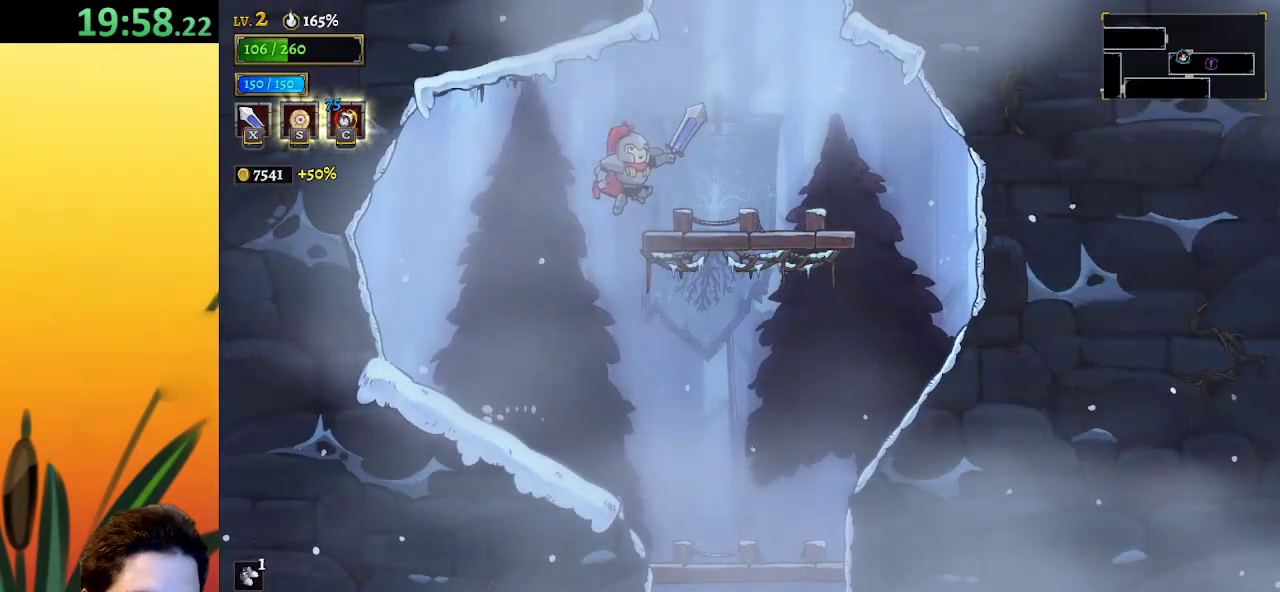
{"keys": ["z"], "events": [[33, "z", "up"], [283, "right", "up"], [317, "z", "down"]]}
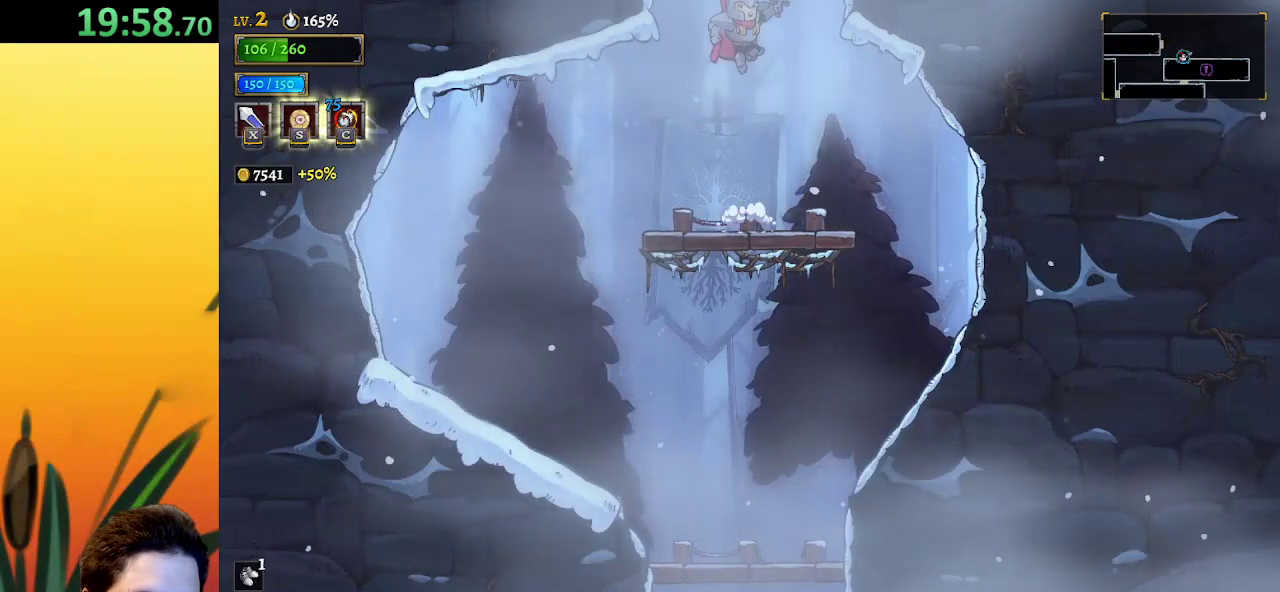
{"keys": [], "events": [[67, "z", "up"]]}
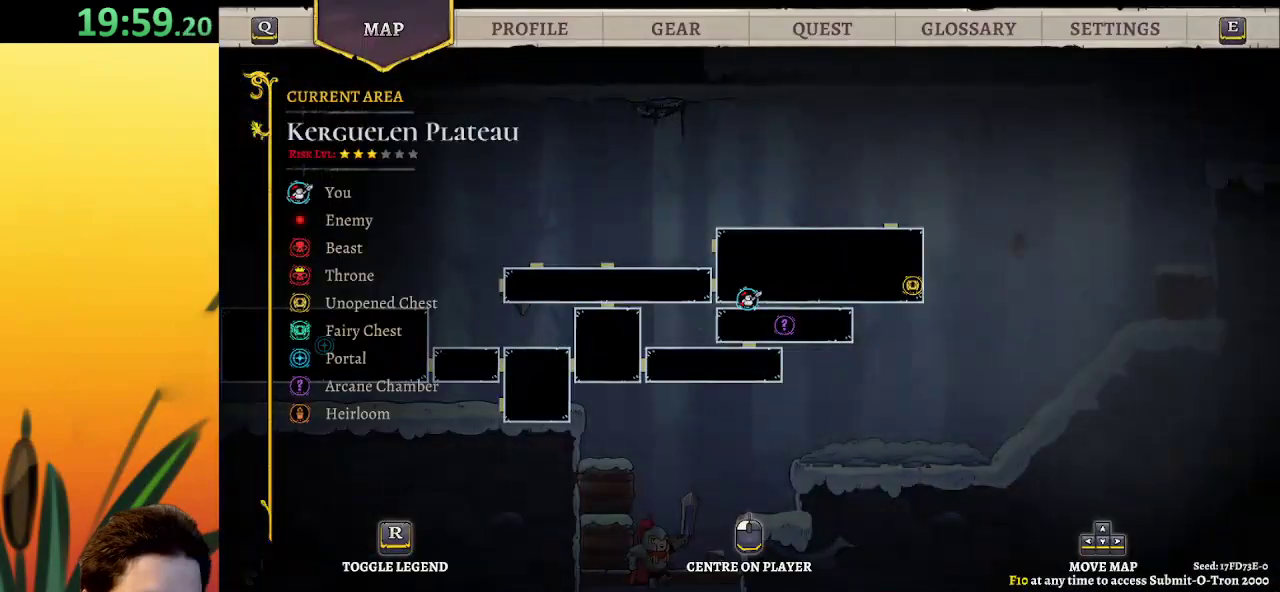
{"keys": [], "events": []}
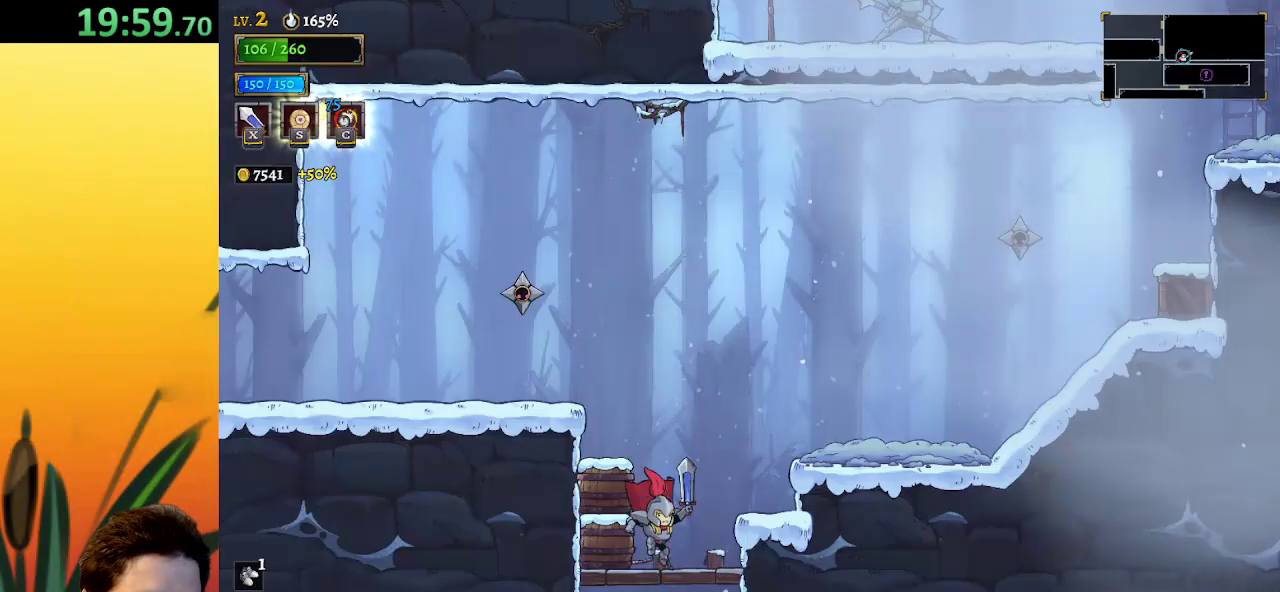
{"keys": ["right"], "events": [[100, "right", "down"], [133, "z", "down"], [417, "z", "up"]]}
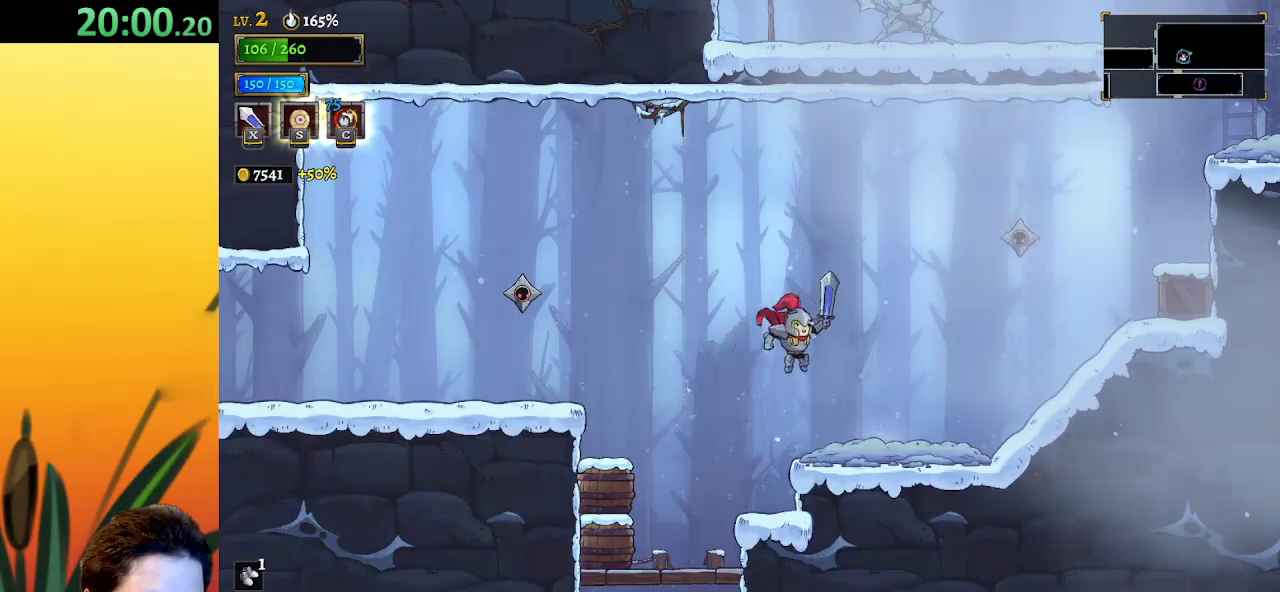
{"keys": [], "events": [[250, "right", "up"]]}
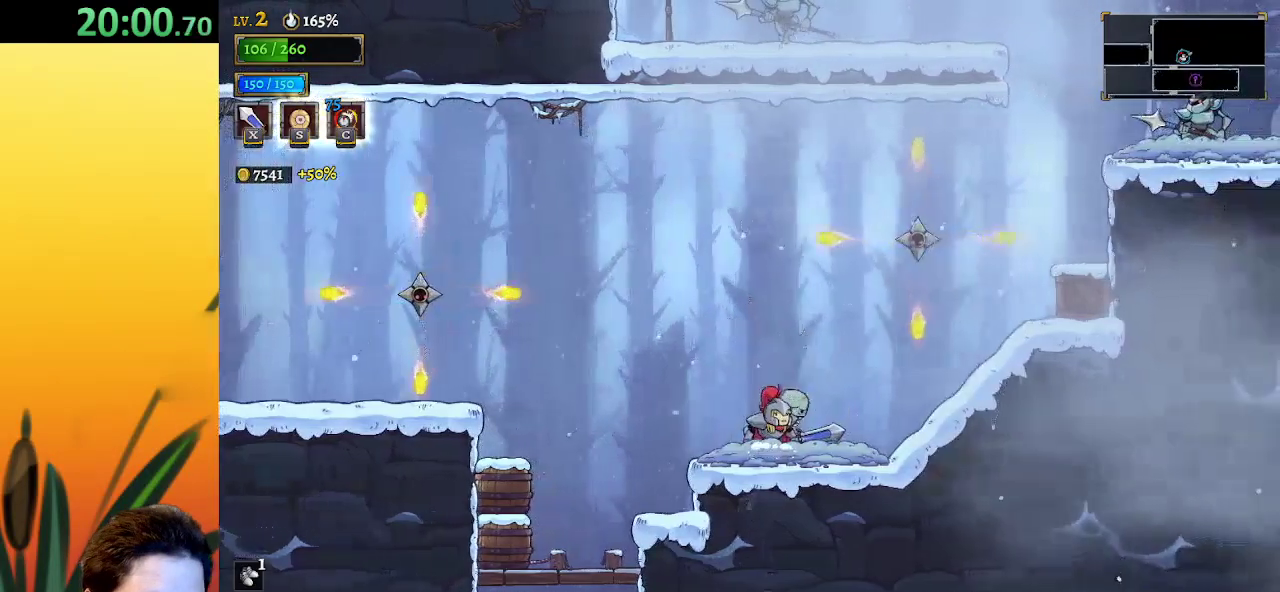
{"keys": [], "events": [[167, "z", "down"], [217, "right", "down"], [217, "x", "down"], [400, "right", "up"], [433, "x", "up"], [483, "z", "up"]]}
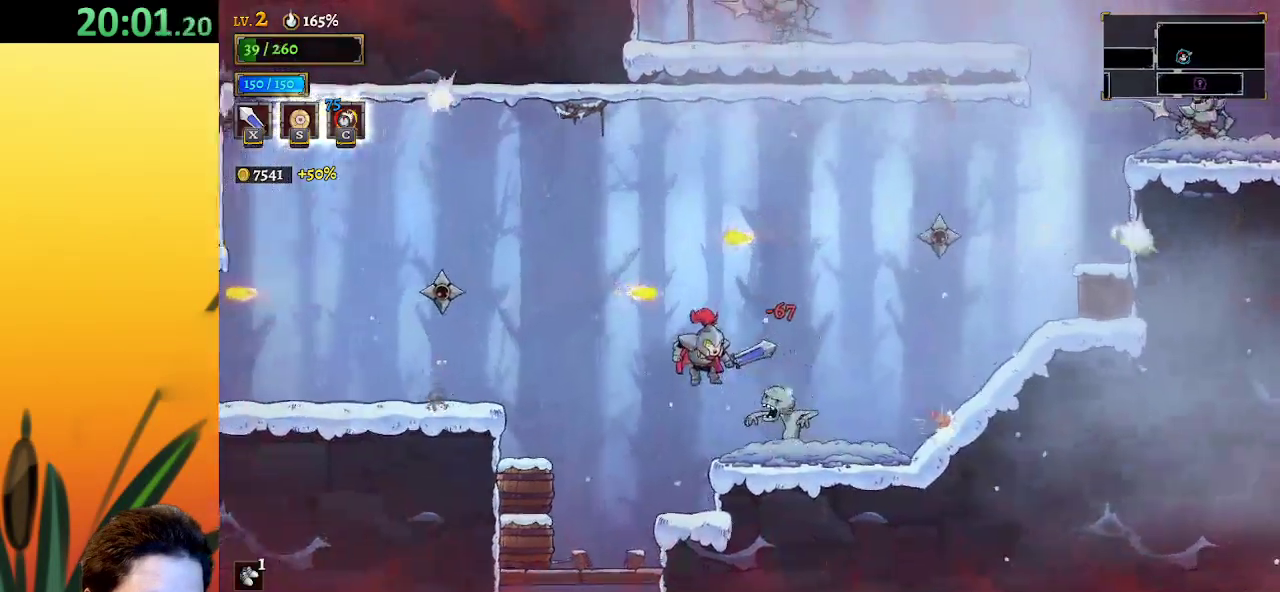
{"keys": ["d", "right"], "events": [[133, "right", "down"], [217, "d", "down"]]}
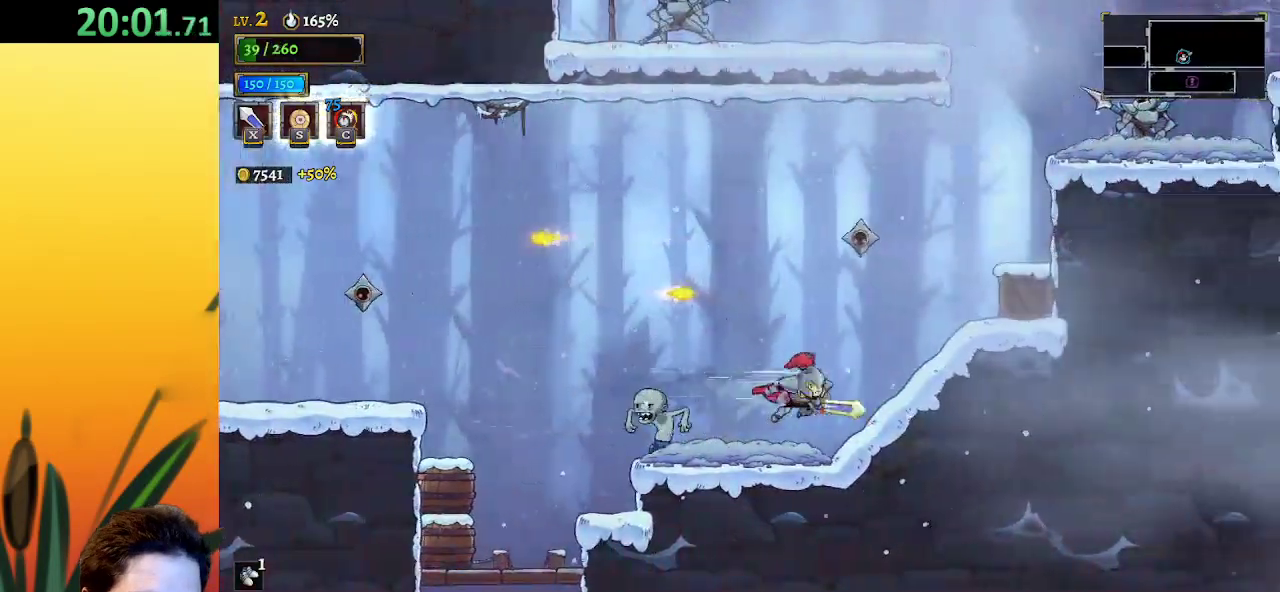
{"keys": [], "events": [[17, "d", "up"], [250, "d", "down"], [333, "d", "up"], [383, "right", "up"]]}
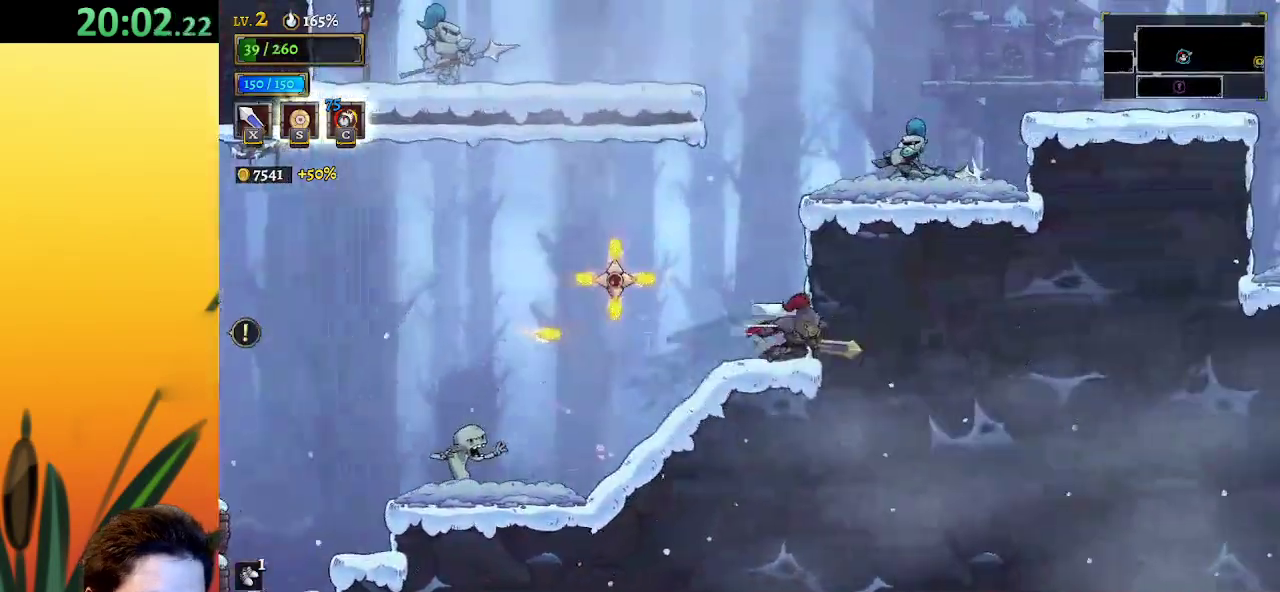
{"keys": [], "events": [[267, "left", "down"], [350, "left", "up"]]}
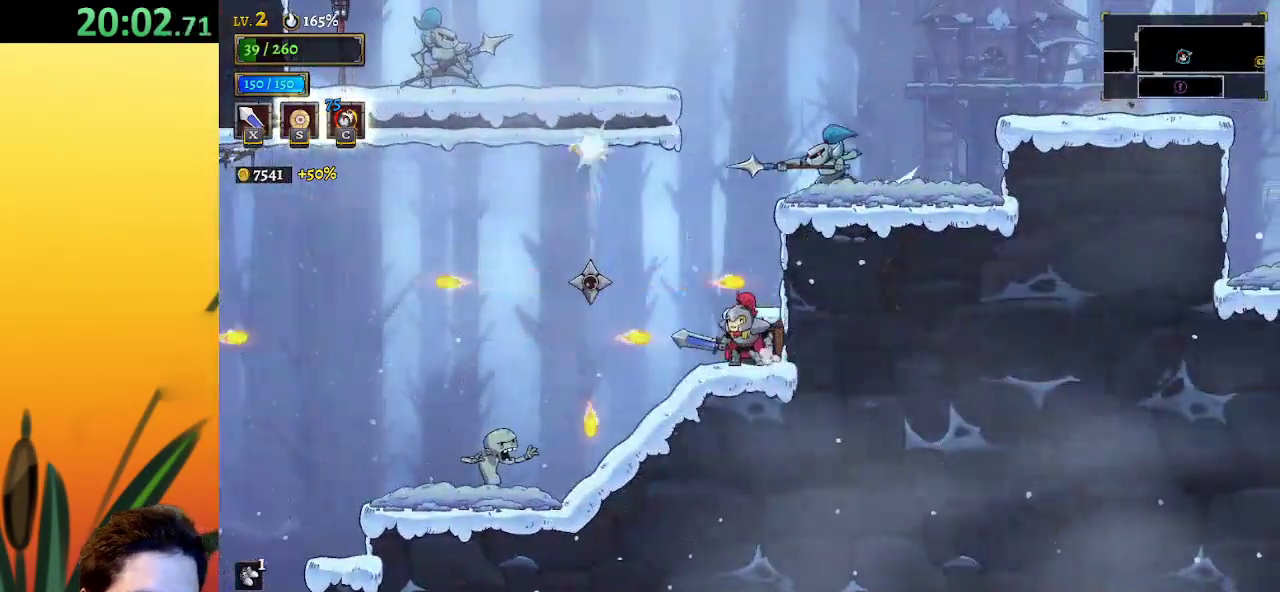
{"keys": [], "events": [[183, "right", "down"], [283, "right", "up"], [283, "z", "down"], [367, "left", "down"], [417, "z", "up"], [467, "left", "up"]]}
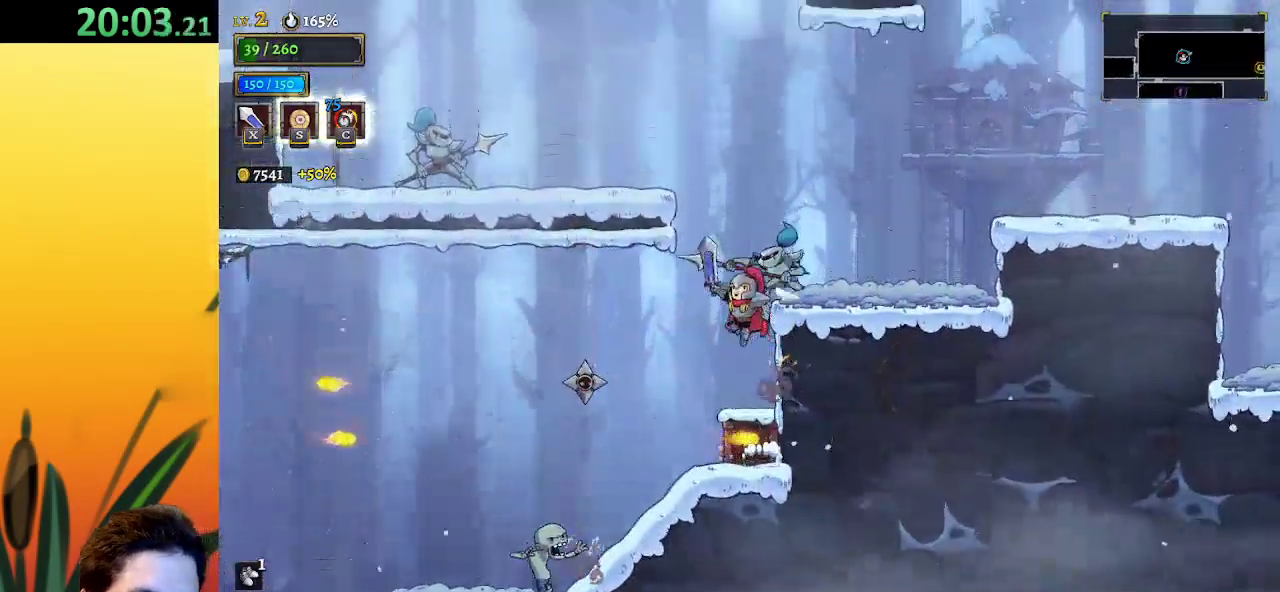
{"keys": ["z"], "events": [[283, "right", "down"], [333, "right", "up"], [467, "z", "down"]]}
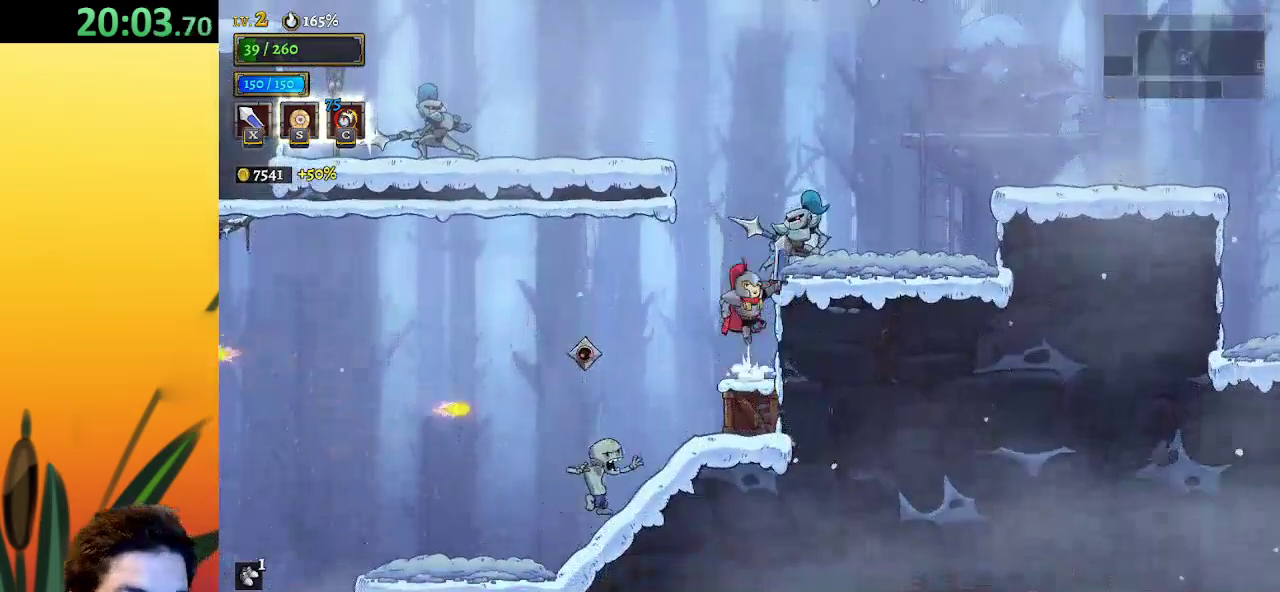
{"keys": ["d", "right"], "events": [[217, "down", "down"], [250, "z", "up"], [300, "right", "down"], [400, "down", "up"], [450, "d", "down"]]}
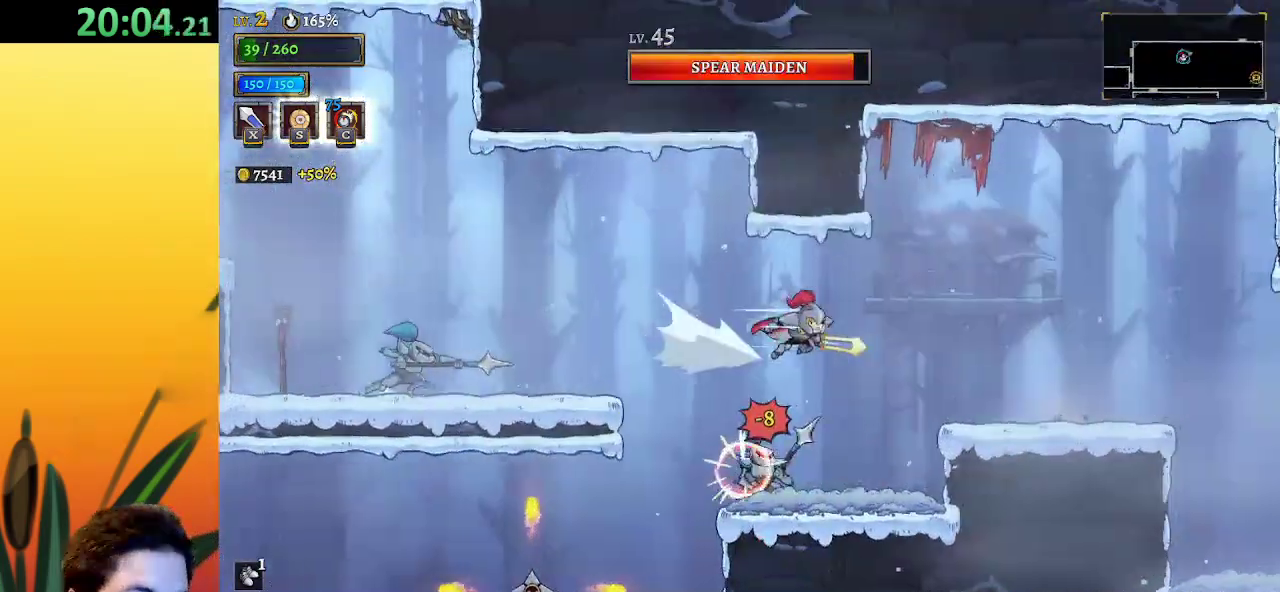
{"keys": [], "events": [[183, "d", "up"], [417, "right", "up"]]}
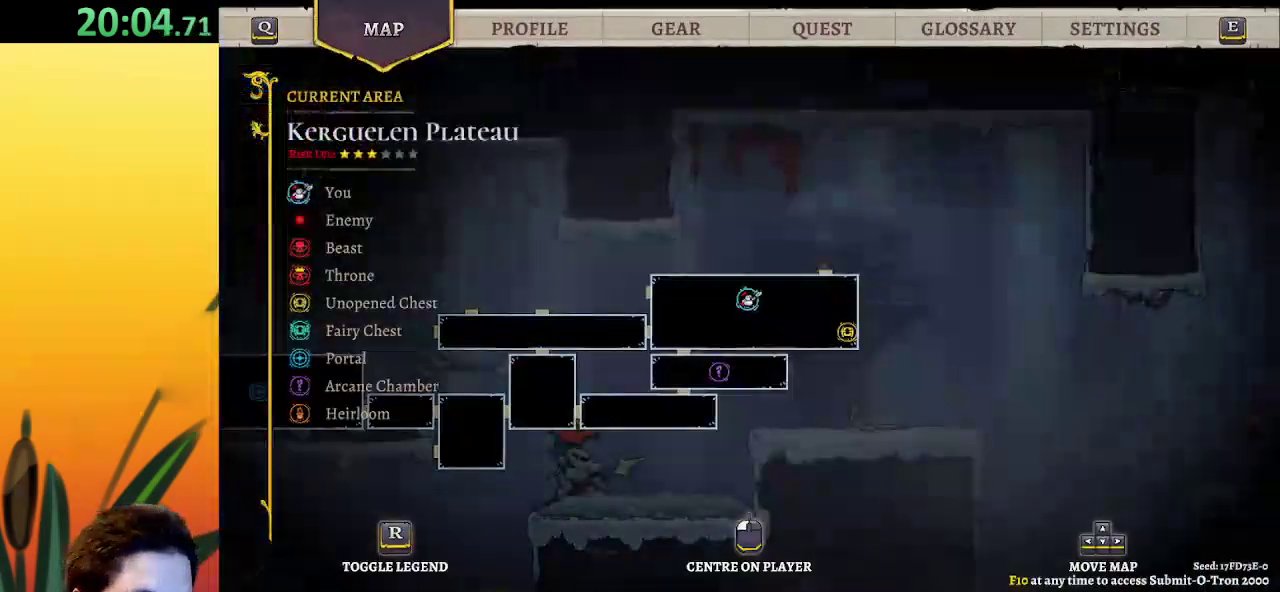
{"keys": [], "events": []}